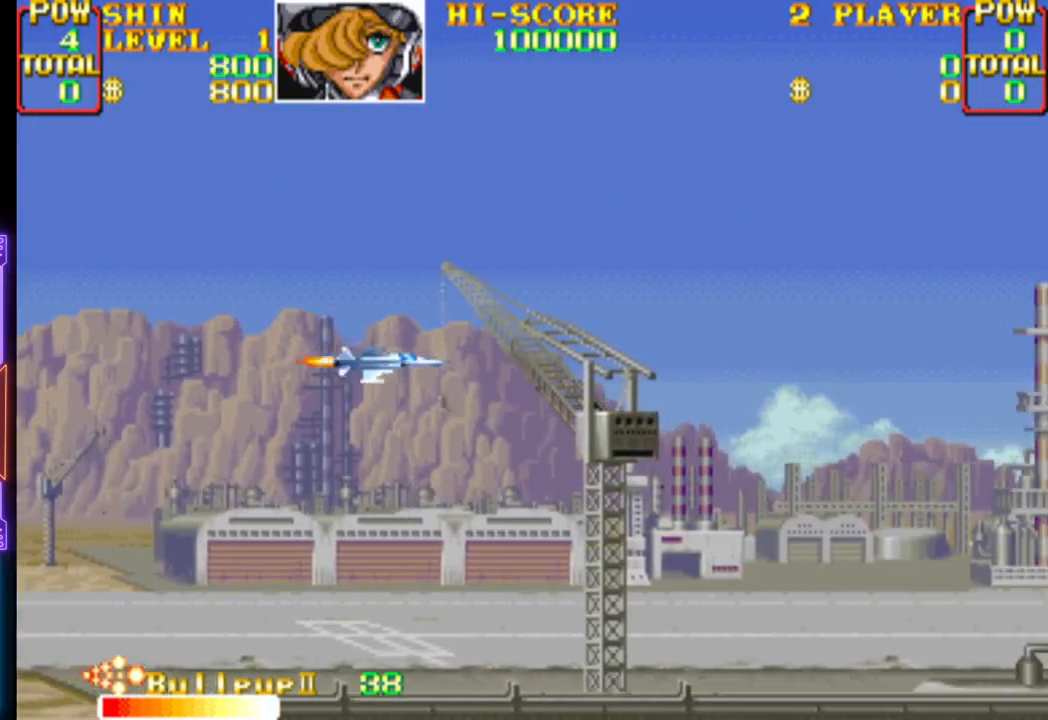
Gameplay with a controller (PlayStation layout); each line is a JSON object with the inputs held at the frame after it. "events" lists button and stick changes between this image and that frame as [ms after this image, input, new state], when the widget could be followed in between. Not read: left_stick right_stick.
{"buttons": ["CROSS", "DPAD_DOWN", "DPAD_RIGHT"]}
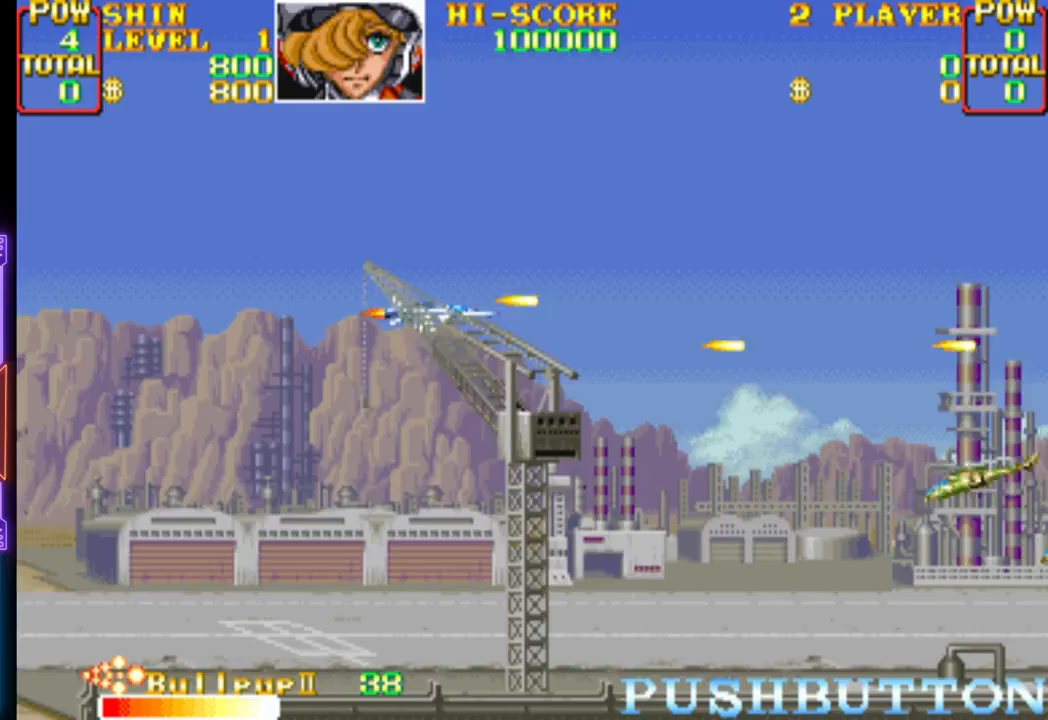
{"buttons": ["CROSS", "DPAD_UP", "DPAD_LEFT"]}
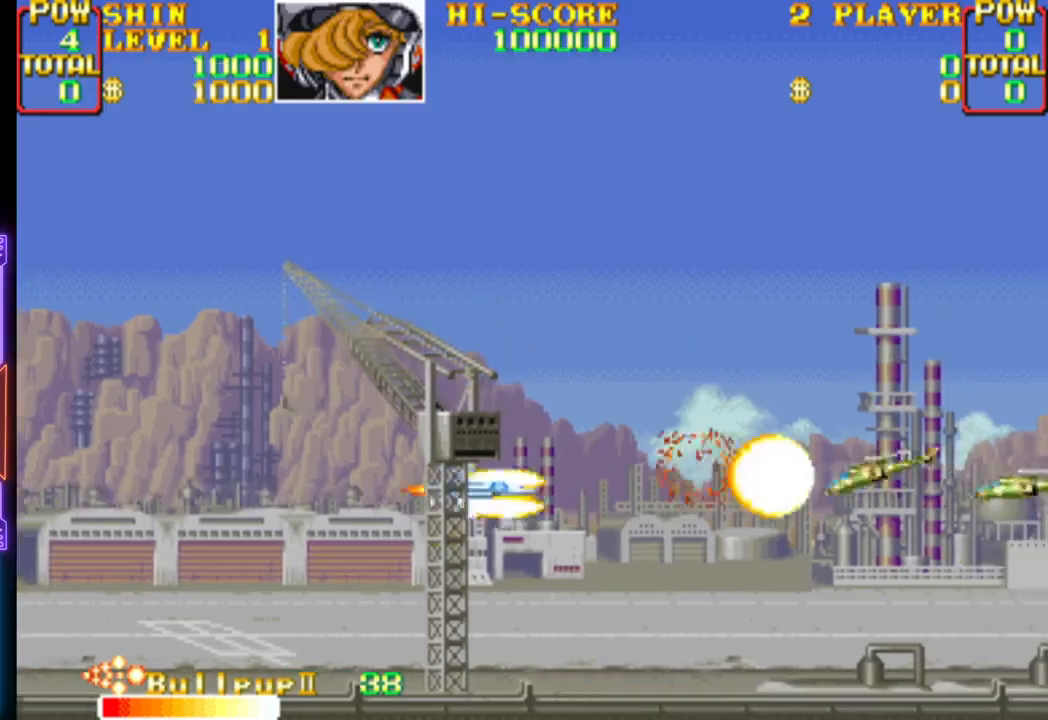
{"buttons": ["CROSS", "DPAD_UP", "DPAD_LEFT"], "events": [[50, "CROSS", "up"], [117, "CROSS", "down"], [217, "CROSS", "up"], [217, "DPAD_DOWN", "down"], [217, "DPAD_RIGHT", "down"], [283, "CROSS", "down"], [350, "DPAD_UP", "up"], [367, "DPAD_UP", "down"], [400, "CROSS", "up"], [400, "DPAD_RIGHT", "up"], [417, "DPAD_DOWN", "up"], [467, "CROSS", "down"]]}
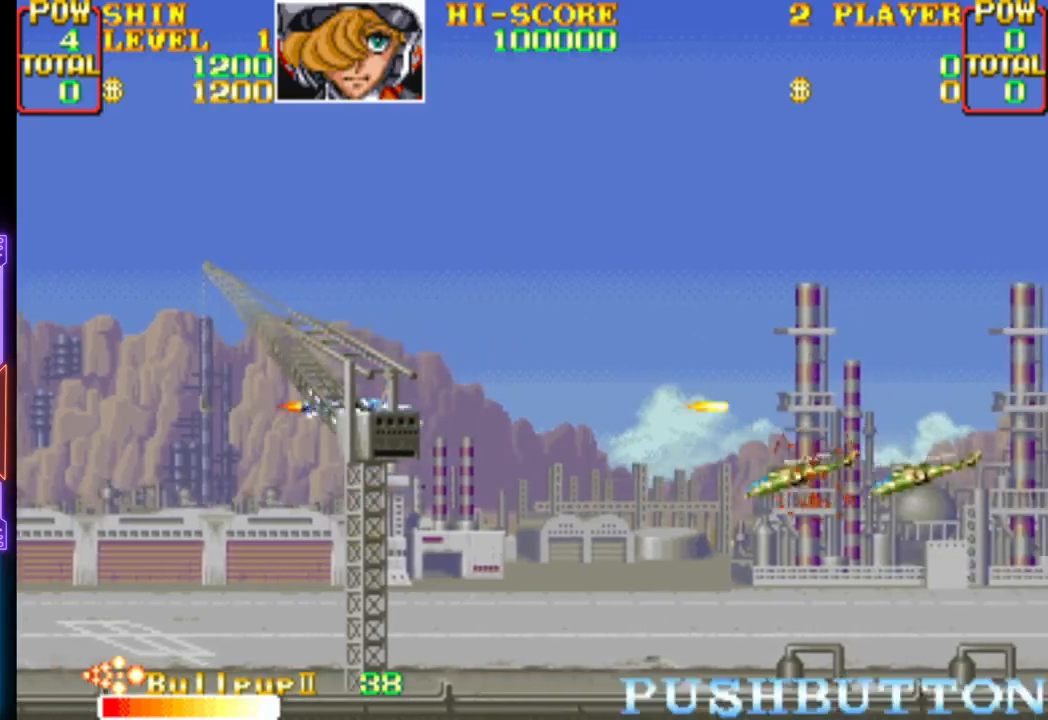
{"buttons": ["CROSS", "DPAD_LEFT"]}
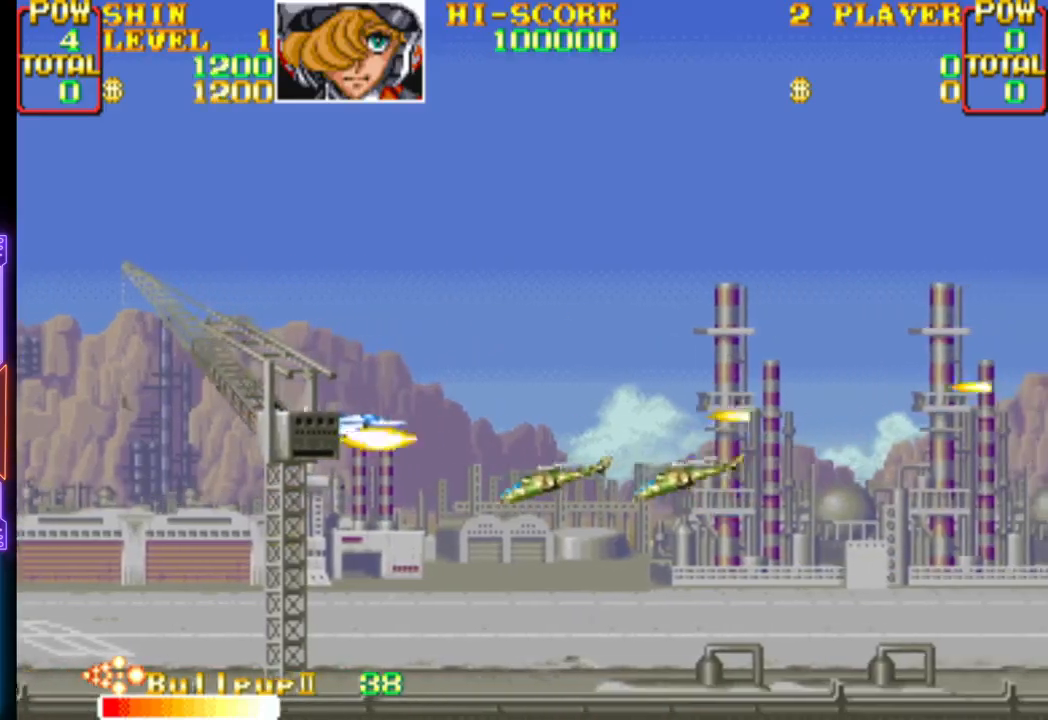
{"buttons": ["CROSS", "DPAD_UP", "DPAD_LEFT"], "events": [[50, "CROSS", "up"], [50, "DPAD_LEFT", "up"], [83, "DPAD_LEFT", "down"], [83, "DPAD_UP", "down"], [100, "CROSS", "down"], [133, "DPAD_UP", "up"], [167, "DPAD_DOWN", "down"], [217, "CROSS", "up"], [267, "CROSS", "down"], [383, "CROSS", "up"], [383, "DPAD_DOWN", "up"], [433, "CROSS", "down"], [500, "DPAD_UP", "down"]]}
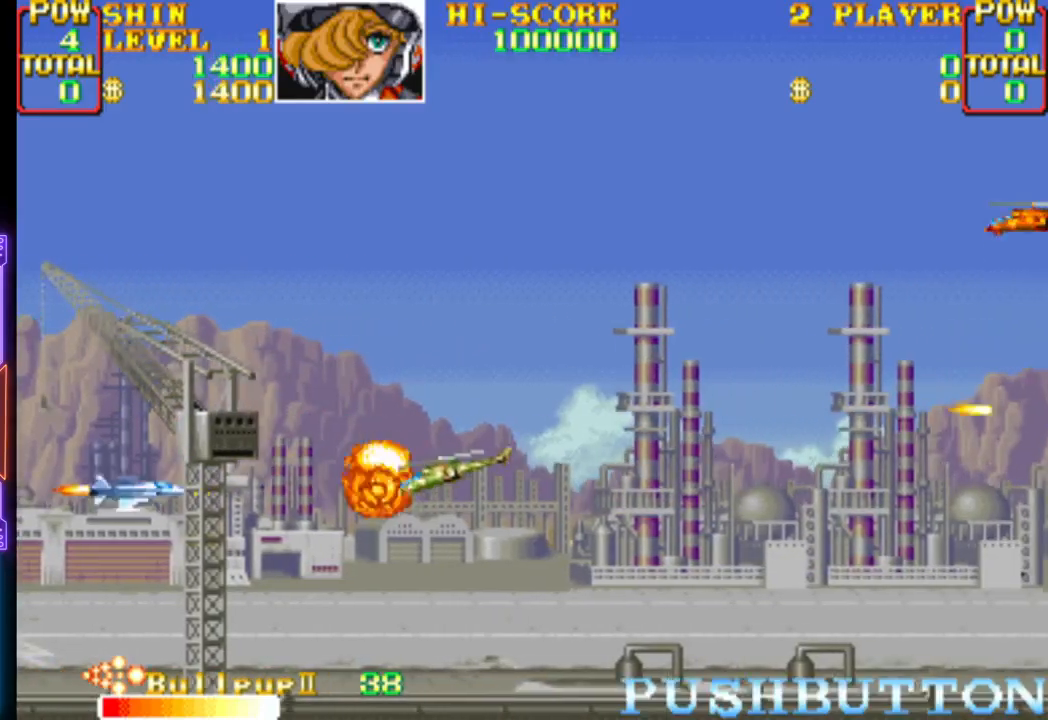
{"buttons": ["CROSS", "DPAD_RIGHT"], "events": [[67, "CROSS", "up"], [100, "CROSS", "down"], [133, "DPAD_LEFT", "up"], [150, "DPAD_RIGHT", "down"], [167, "DPAD_UP", "up"], [217, "CROSS", "up"], [267, "CROSS", "down"], [267, "DPAD_UP", "down"], [450, "DPAD_UP", "up"]]}
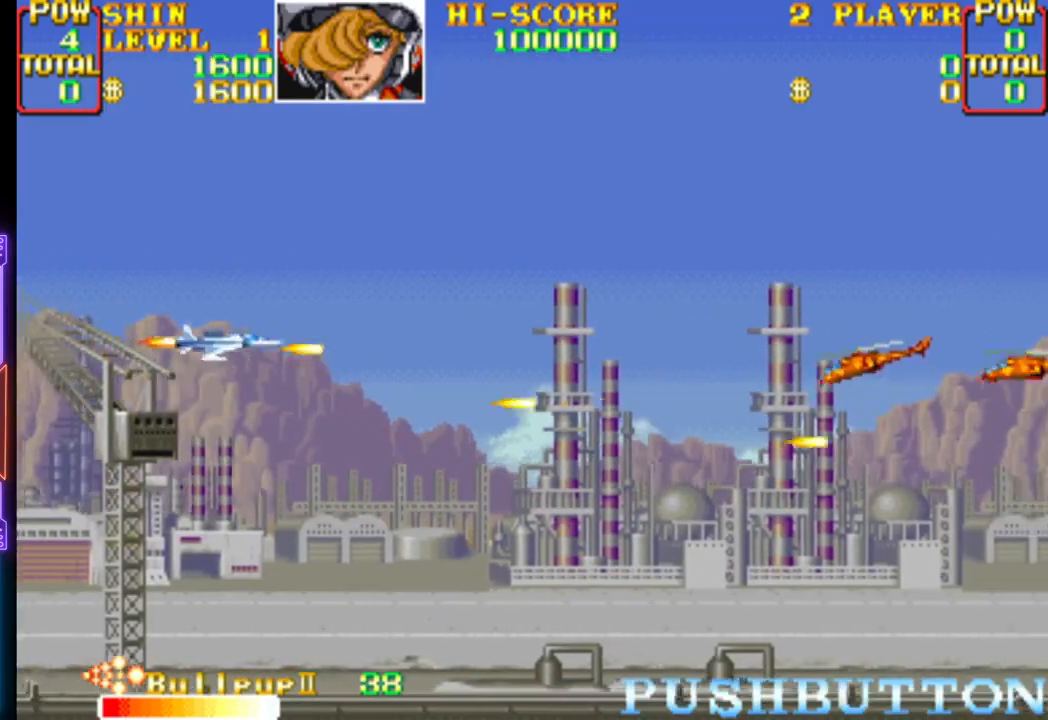
{"buttons": ["CROSS", "DPAD_UP", "DPAD_LEFT"], "events": [[150, "DPAD_DOWN", "down"], [300, "DPAD_UP", "down"], [333, "DPAD_DOWN", "up"], [333, "DPAD_LEFT", "down"], [350, "DPAD_LEFT", "up"], [350, "DPAD_RIGHT", "up"], [383, "DPAD_LEFT", "down"]]}
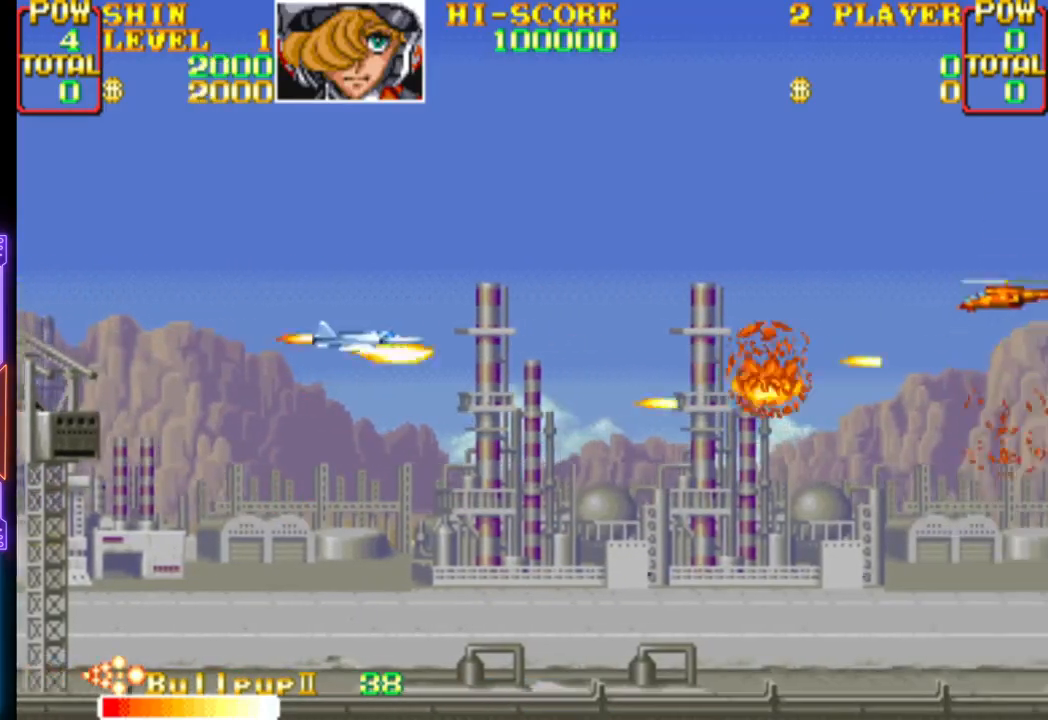
{"buttons": ["CROSS", "DPAD_DOWN", "DPAD_RIGHT"]}
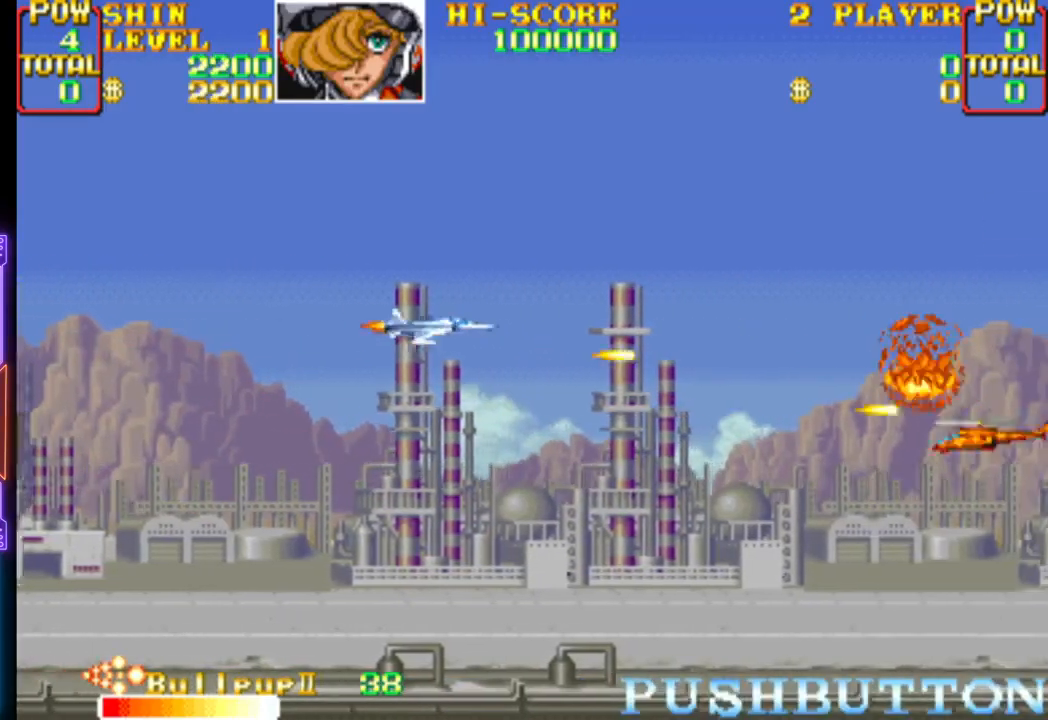
{"buttons": ["CROSS", "DPAD_UP", "DPAD_LEFT"]}
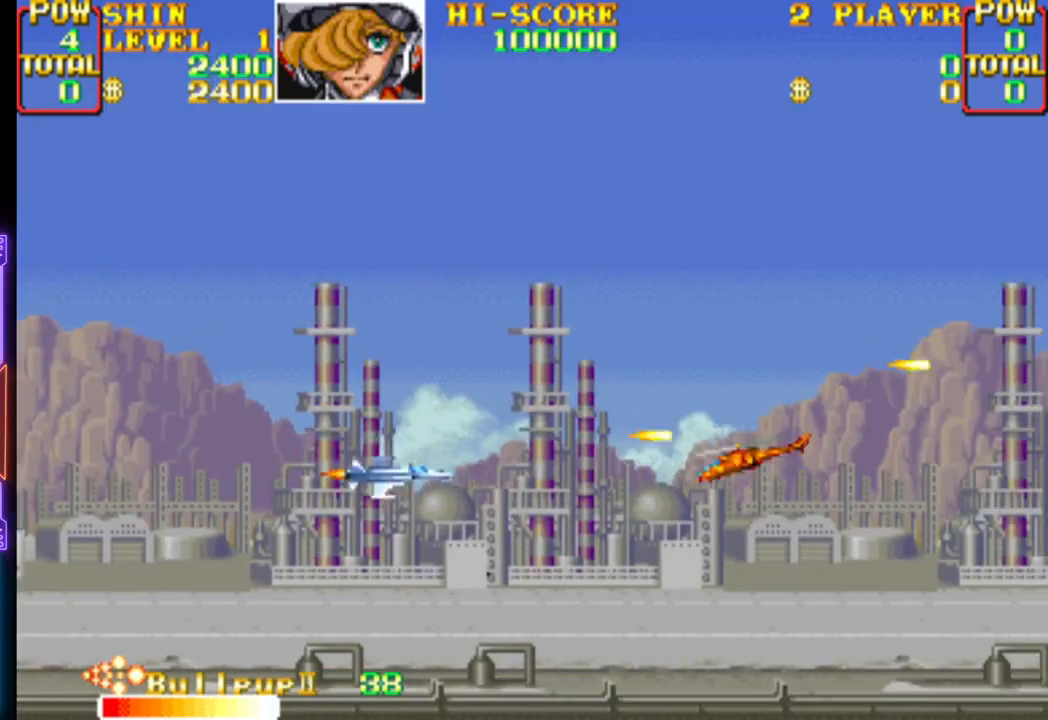
{"buttons": ["DPAD_UP", "DPAD_LEFT"], "events": [[167, "DPAD_LEFT", "up"], [183, "DPAD_RIGHT", "down"], [217, "DPAD_UP", "up"], [267, "DPAD_DOWN", "down"], [350, "DPAD_UP", "down"], [367, "DPAD_LEFT", "down"], [400, "DPAD_DOWN", "up"], [400, "DPAD_RIGHT", "up"], [450, "CROSS", "up"]]}
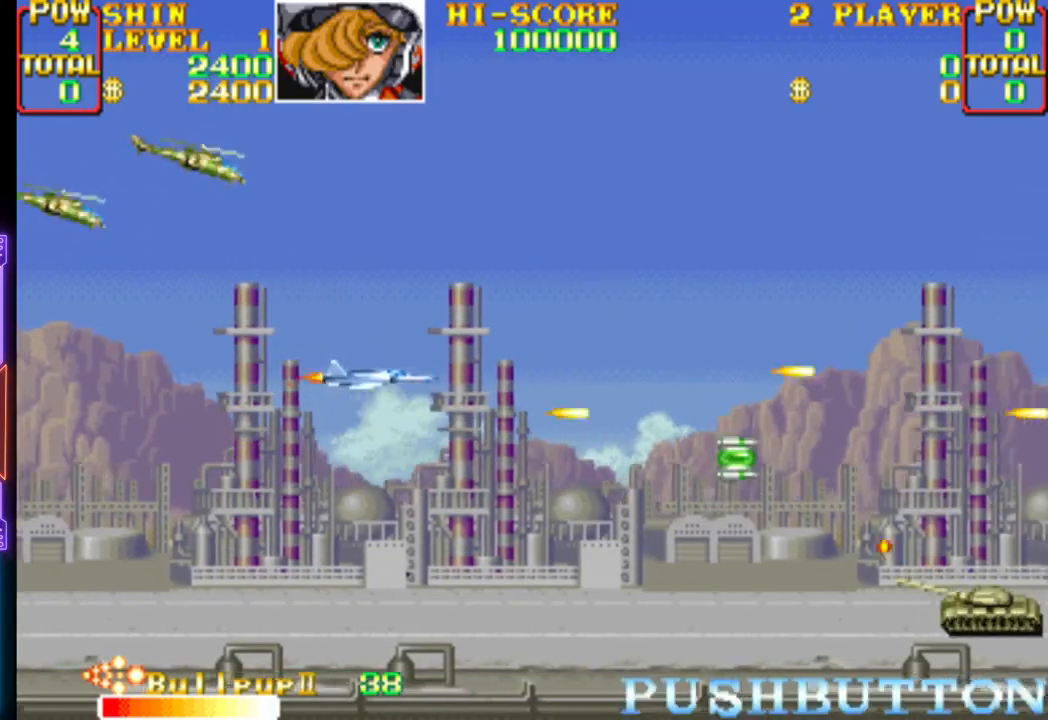
{"buttons": ["CROSS", "DPAD_DOWN", "DPAD_LEFT"]}
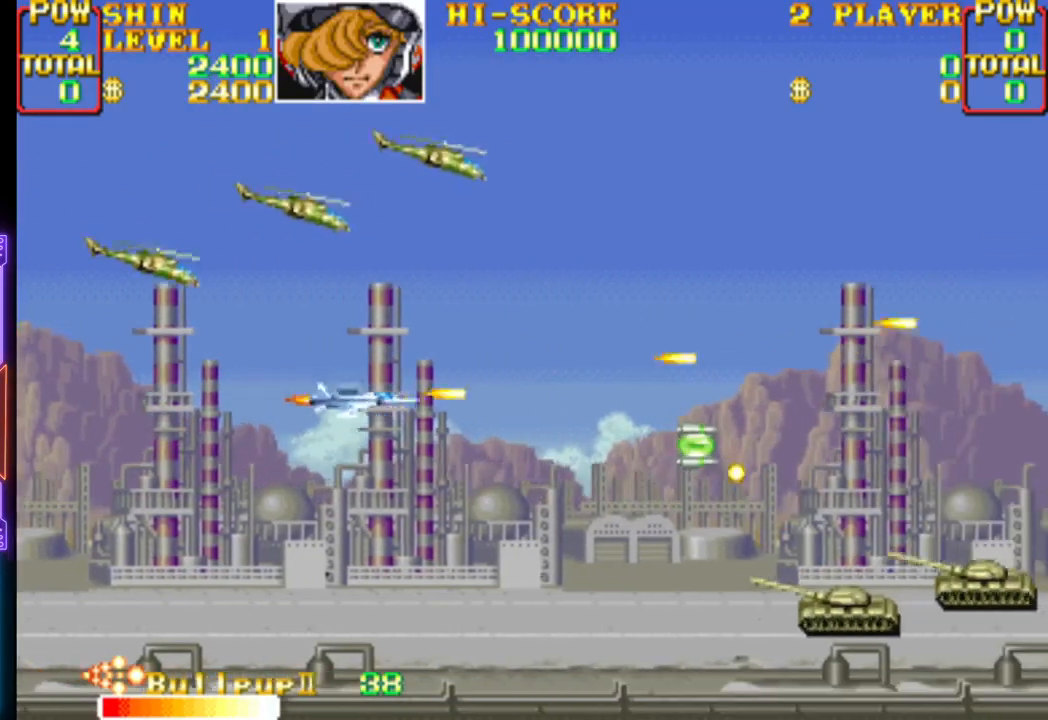
{"buttons": ["CROSS", "DPAD_DOWN", "DPAD_RIGHT"], "events": [[17, "DPAD_LEFT", "up"], [50, "DPAD_RIGHT", "down"], [100, "CROSS", "up"], [133, "DPAD_DOWN", "up"], [167, "CROSS", "down"], [267, "DPAD_DOWN", "down"], [300, "DPAD_LEFT", "down"], [317, "DPAD_RIGHT", "up"], [333, "DPAD_LEFT", "up"], [433, "DPAD_RIGHT", "down"]]}
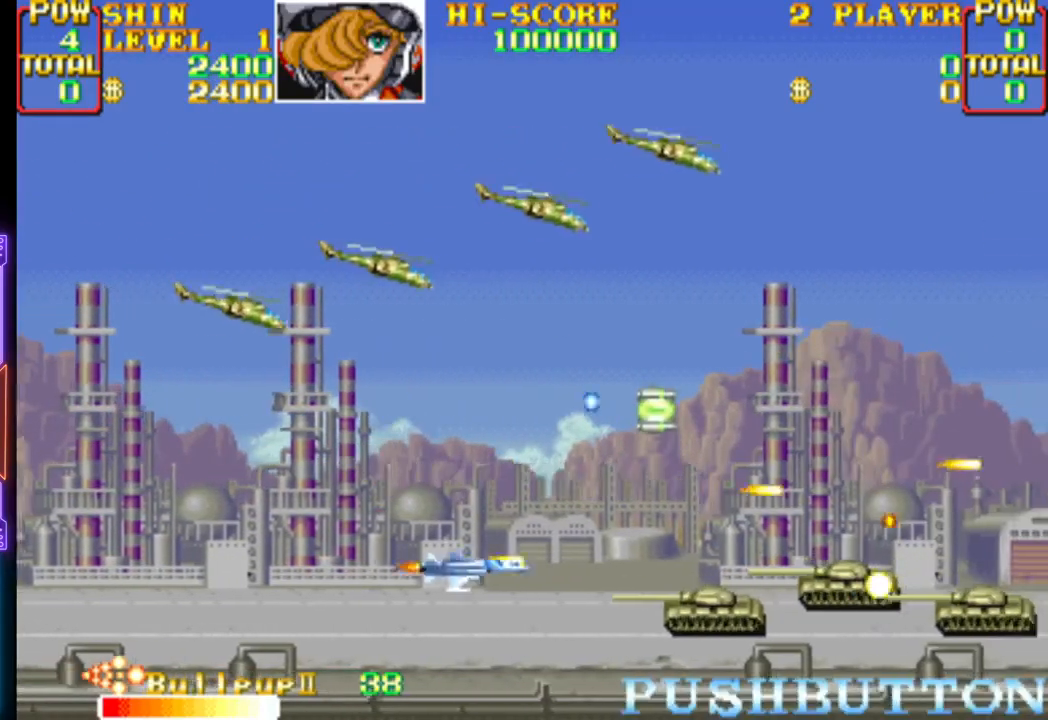
{"buttons": ["CROSS", "DPAD_DOWN", "DPAD_LEFT"]}
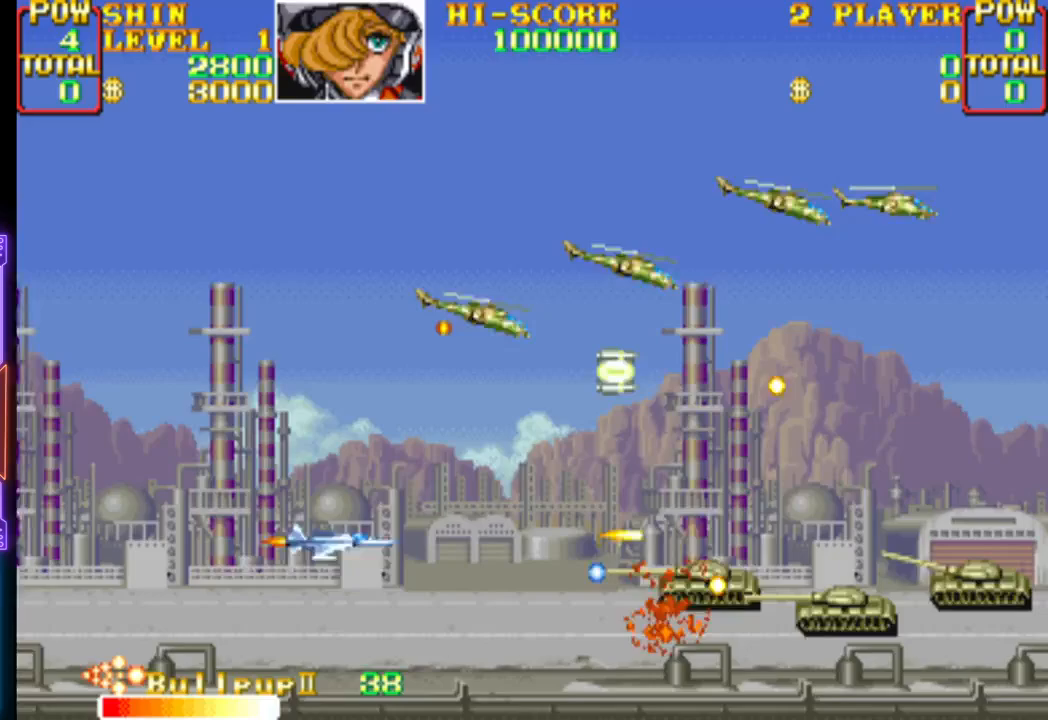
{"buttons": ["CROSS", "DPAD_UP", "DPAD_LEFT"], "events": [[100, "DPAD_DOWN", "up"], [100, "DPAD_LEFT", "up"], [100, "DPAD_UP", "down"], [117, "CROSS", "up"], [133, "DPAD_UP", "up"], [167, "CROSS", "down"], [383, "DPAD_UP", "down"], [400, "DPAD_LEFT", "down"]]}
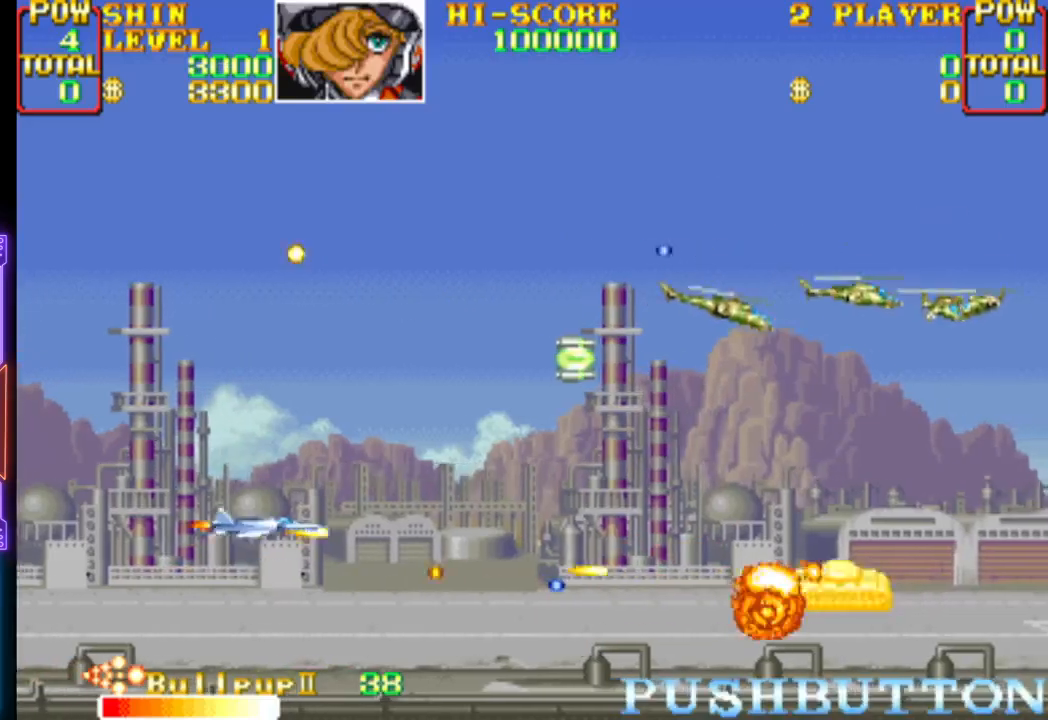
{"buttons": ["CROSS", "DPAD_UP", "DPAD_RIGHT"], "events": [[33, "DPAD_LEFT", "up"], [67, "DPAD_RIGHT", "down"], [133, "DPAD_UP", "up"], [250, "DPAD_UP", "down"], [317, "CROSS", "up"], [333, "DPAD_UP", "up"], [367, "CROSS", "down"], [450, "DPAD_UP", "down"]]}
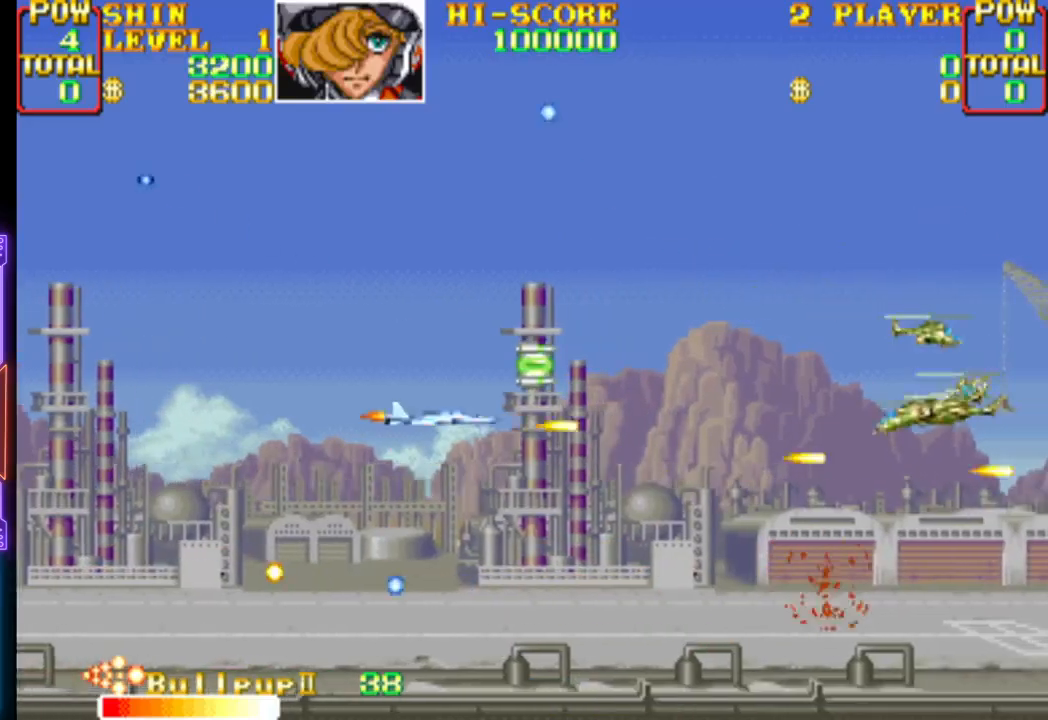
{"buttons": ["CROSS", "DPAD_UP"]}
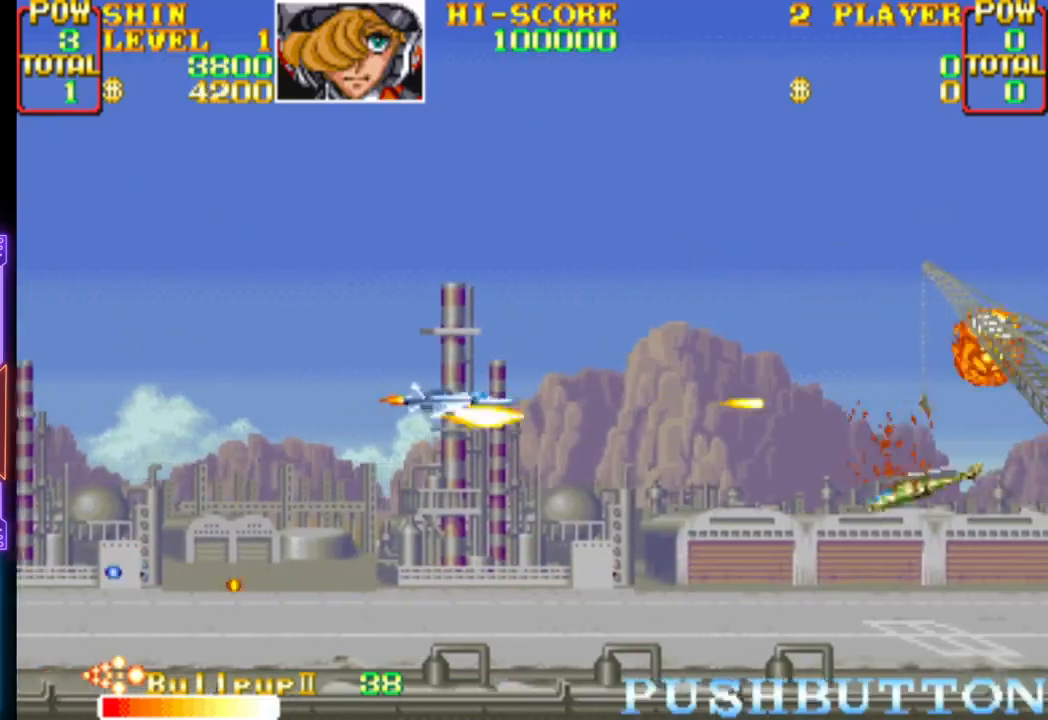
{"buttons": ["CROSS", "DPAD_DOWN"], "events": [[17, "CROSS", "up"], [67, "CROSS", "down"], [67, "DPAD_RIGHT", "down"], [150, "DPAD_DOWN", "down"], [167, "DPAD_LEFT", "down"], [217, "DPAD_UP", "up"], [233, "DPAD_RIGHT", "up"], [283, "DPAD_LEFT", "up"]]}